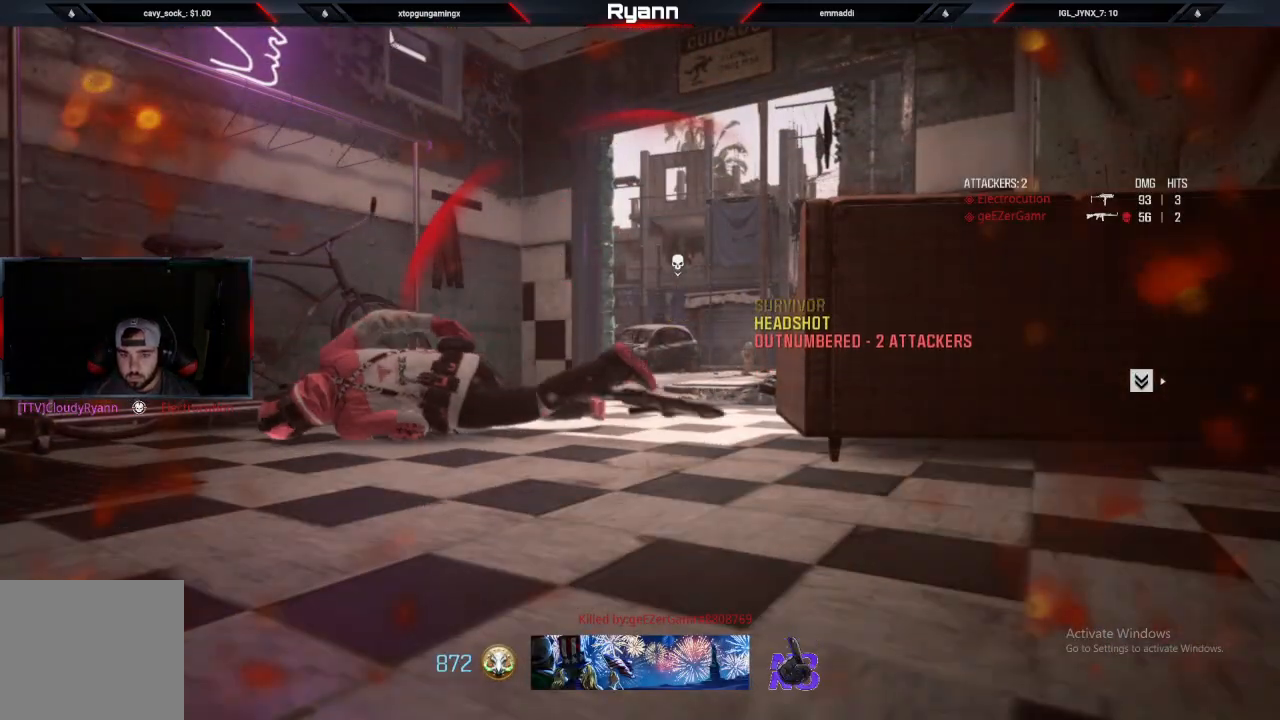
Gameplay with a controller (PlayStation layout); each line is a JSON object with the inputs held at the frame after it. "events" lists button and stick changes between this image and that frame as [ms after this image, input, new state], when the widget could be followed in between.
{"buttons": [], "left_stick": "up", "right_stick": "center", "events": [[33, "SQUARE", "up"], [167, "SQUARE", "down"], [250, "SQUARE", "up"], [383, "SQUARE", "down"], [467, "SQUARE", "up"], [467, "left_stick", "up"]]}
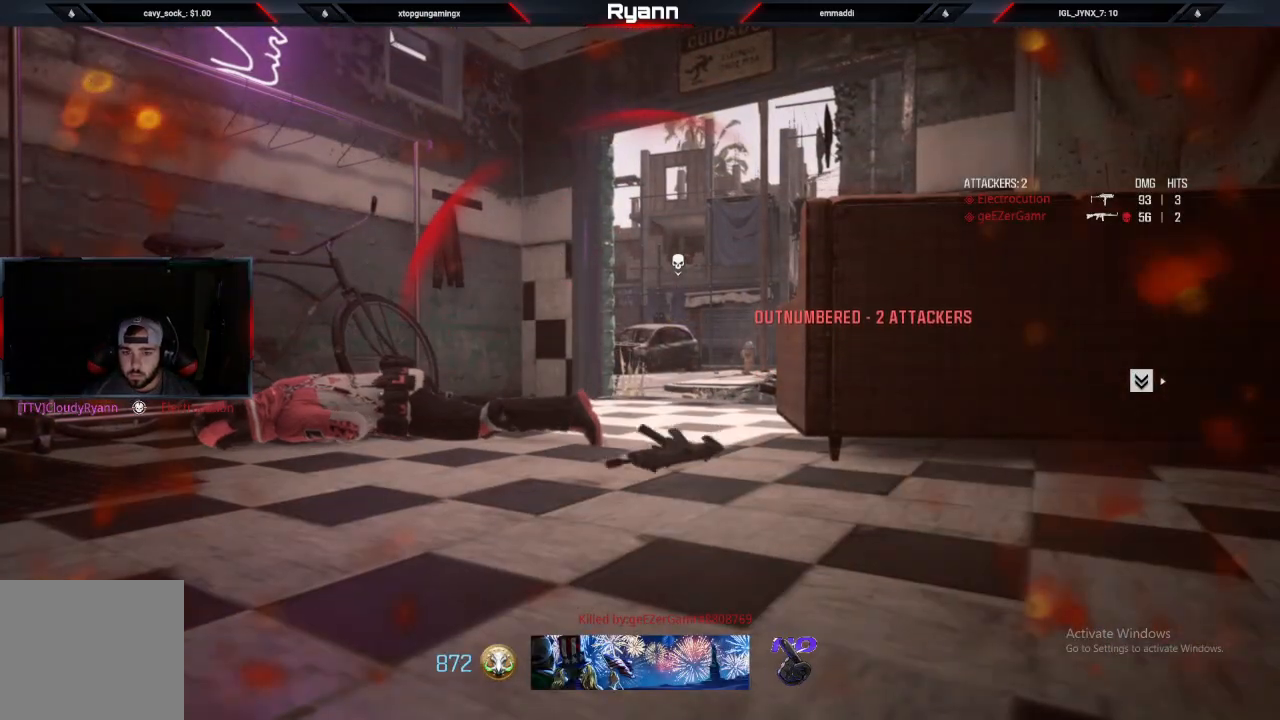
{"buttons": ["SQUARE"], "left_stick": "up", "right_stick": "center", "events": [[67, "SQUARE", "down"], [150, "SQUARE", "up"], [250, "SQUARE", "down"], [333, "SQUARE", "up"], [433, "SQUARE", "down"]]}
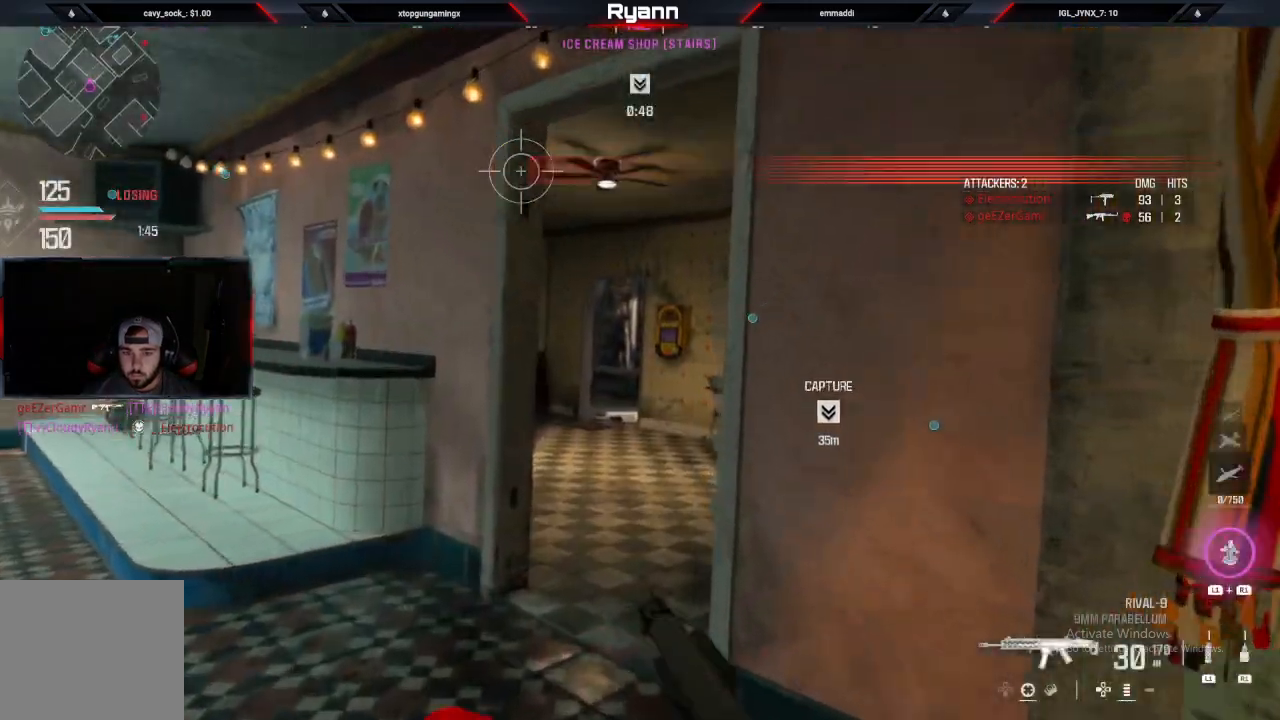
{"buttons": [], "left_stick": "up", "right_stick": "center", "events": [[17, "SQUARE", "up"], [133, "SQUARE", "down"], [167, "SQUARE", "up"], [333, "TRIANGLE", "down"], [450, "TRIANGLE", "up"]]}
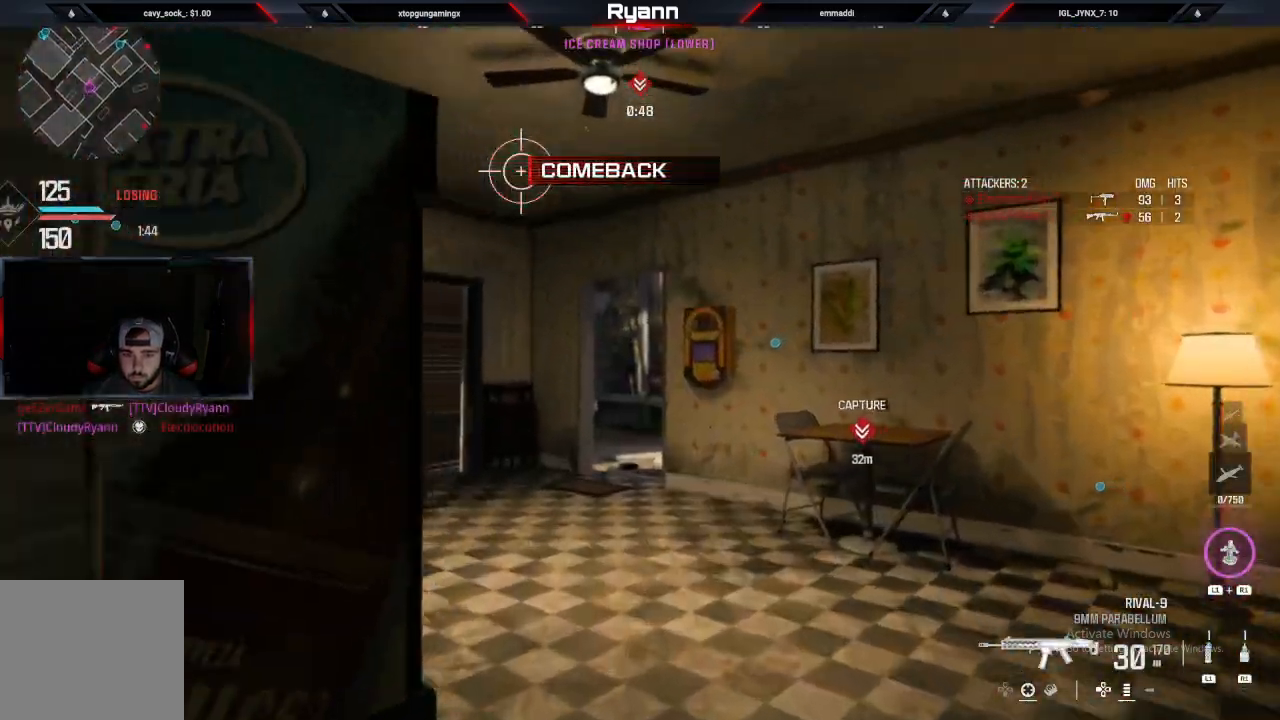
{"buttons": [], "left_stick": "up", "right_stick": "down", "events": [[267, "CIRCLE", "down"], [400, "right_stick", "down"], [417, "CIRCLE", "up"]]}
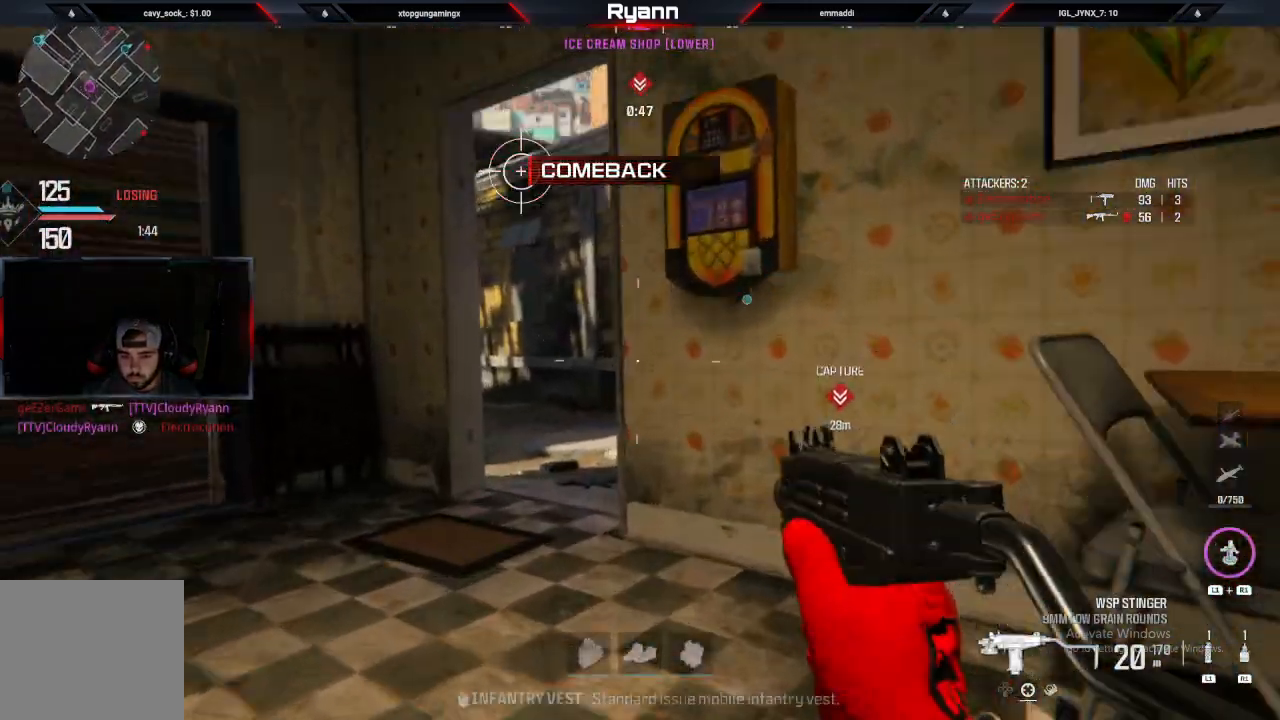
{"buttons": [], "left_stick": "up", "right_stick": "right", "events": [[17, "CROSS", "down"], [83, "right_stick", "center"], [167, "right_stick", "down-right"], [200, "CROSS", "up"], [250, "right_stick", "center"], [283, "L3", "down"], [383, "right_stick", "right"], [417, "L3", "up"]]}
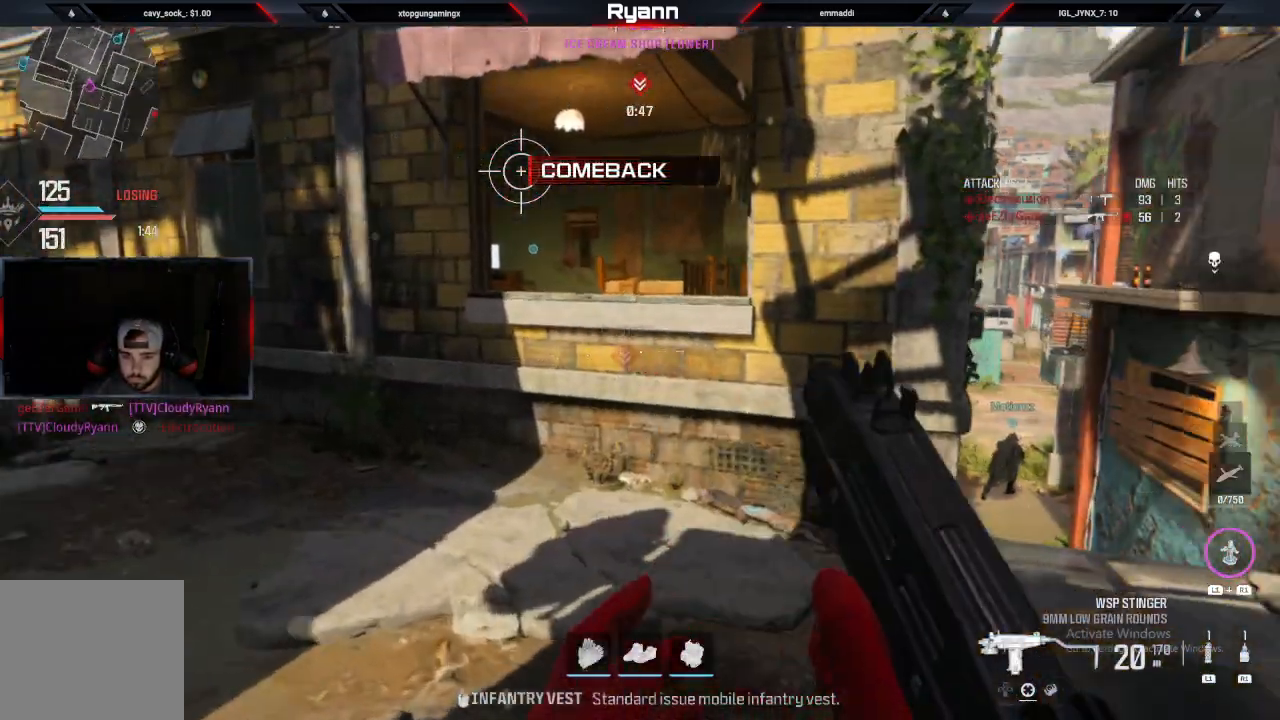
{"buttons": [], "left_stick": "up-right", "right_stick": "down-right", "events": [[33, "right_stick", "center"], [133, "TRIANGLE", "down"], [200, "TRIANGLE", "up"], [267, "left_stick", "up-right"], [317, "right_stick", "down-right"], [433, "left_stick", "down-right"], [500, "left_stick", "up-right"]]}
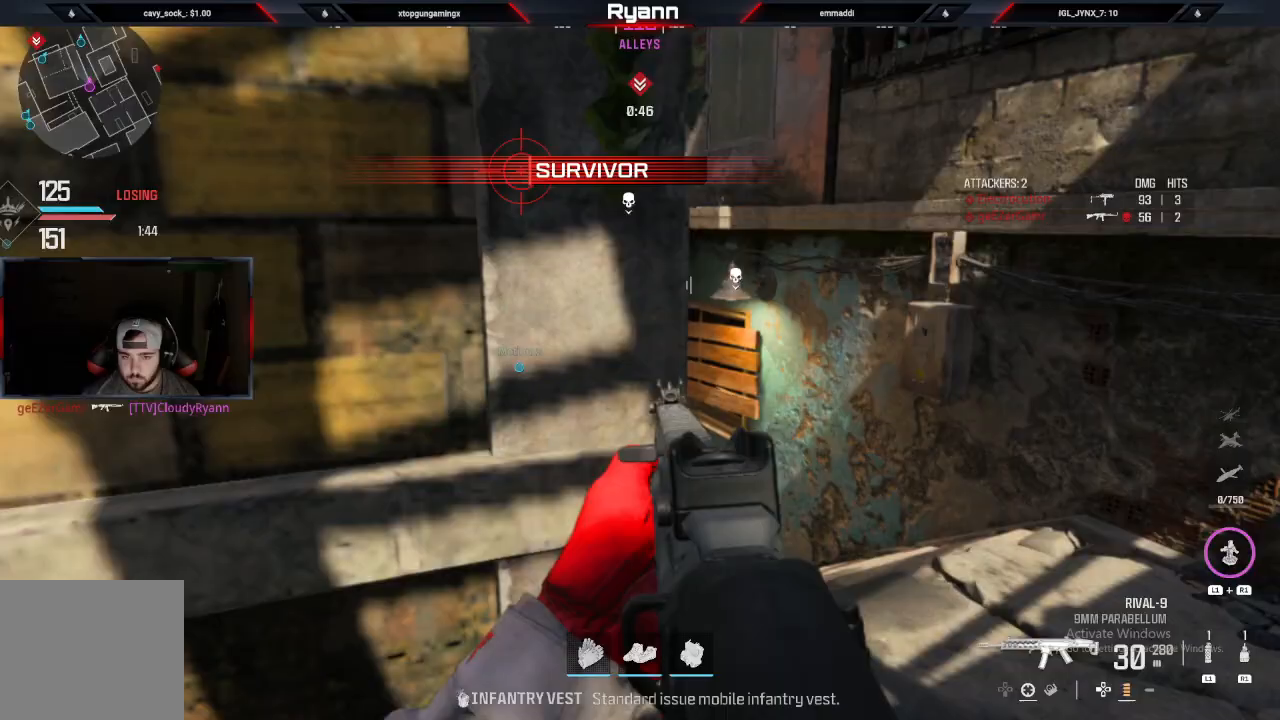
{"buttons": [], "left_stick": "up", "right_stick": "center", "events": [[33, "right_stick", "center"], [133, "L3", "down"], [133, "left_stick", "up"], [183, "right_stick", "down-left"], [250, "L3", "up"], [250, "left_stick", "up-right"], [367, "right_stick", "center"], [383, "left_stick", "up"]]}
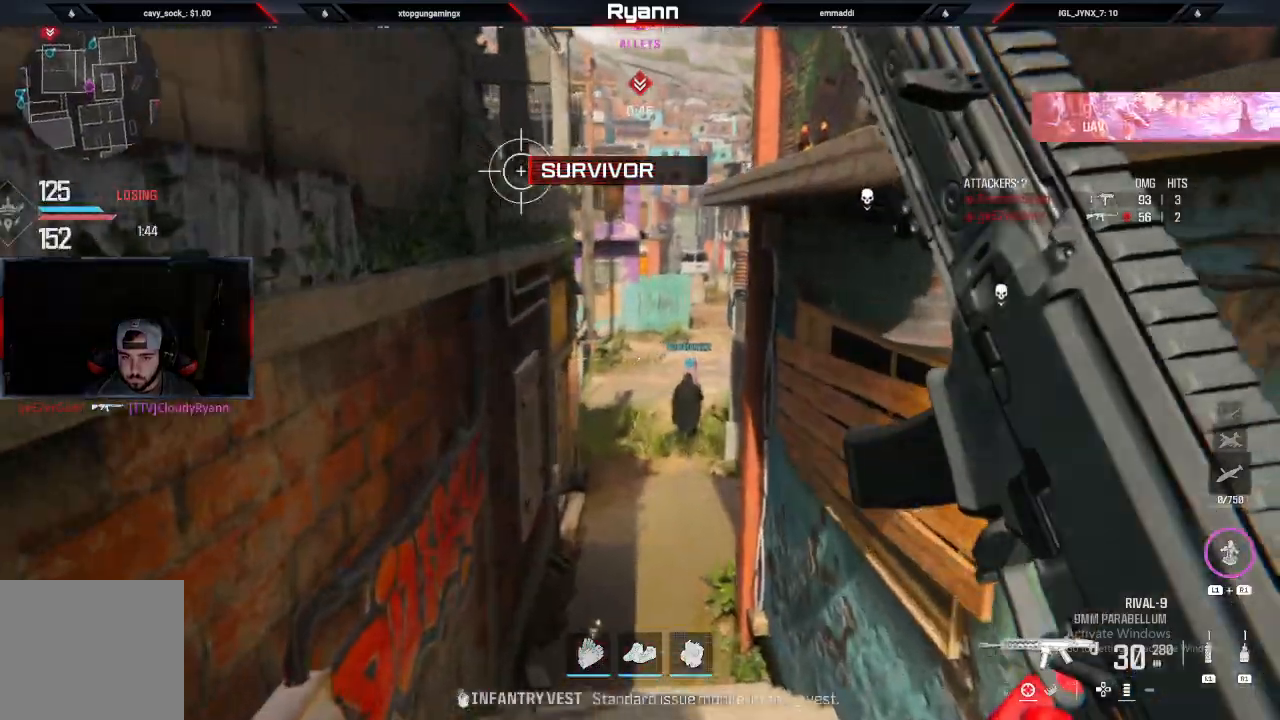
{"buttons": [], "left_stick": "up", "right_stick": "center", "events": []}
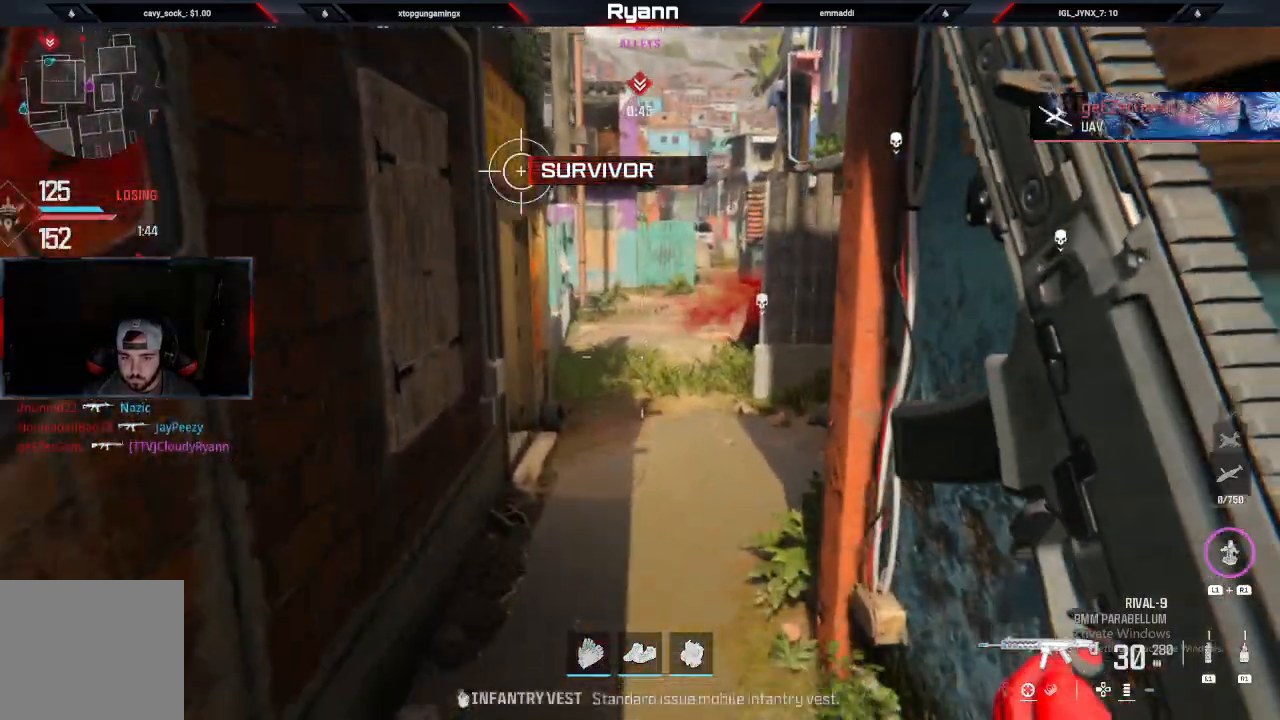
{"buttons": [], "left_stick": "up", "right_stick": "center", "events": []}
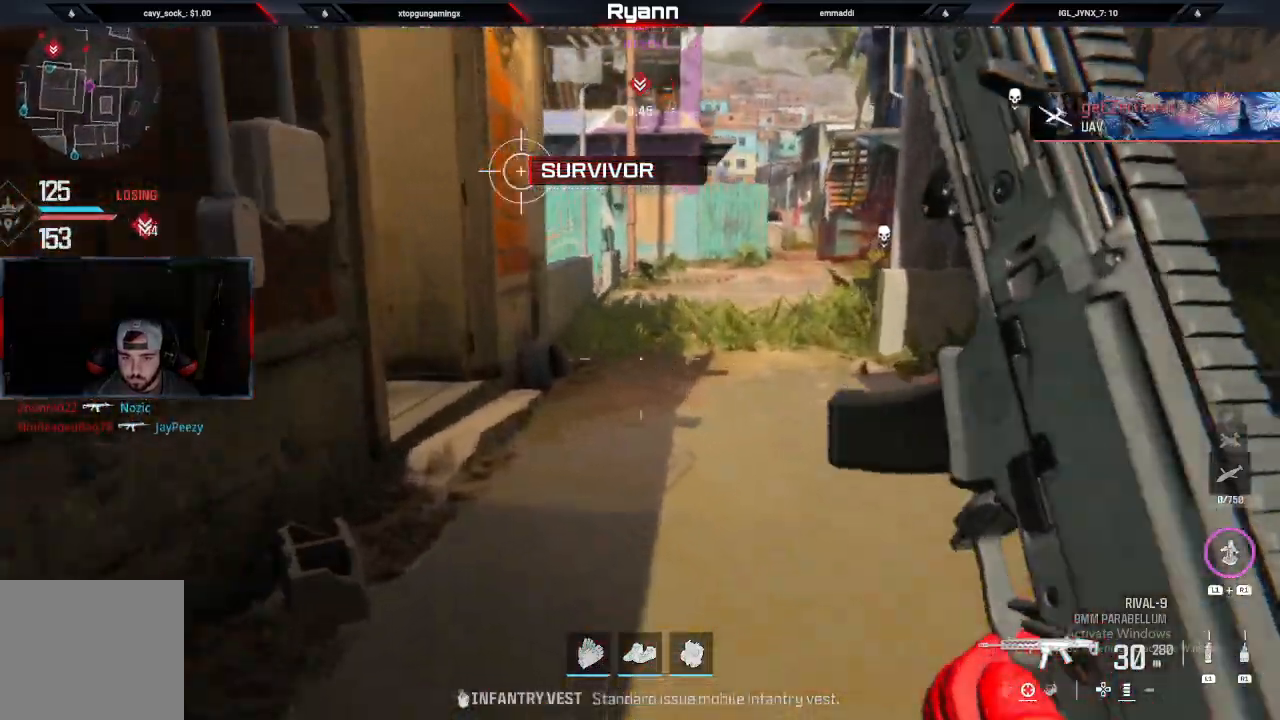
{"buttons": ["R1"], "left_stick": "up", "right_stick": "left", "events": [[267, "right_stick", "left"], [333, "R1", "down"]]}
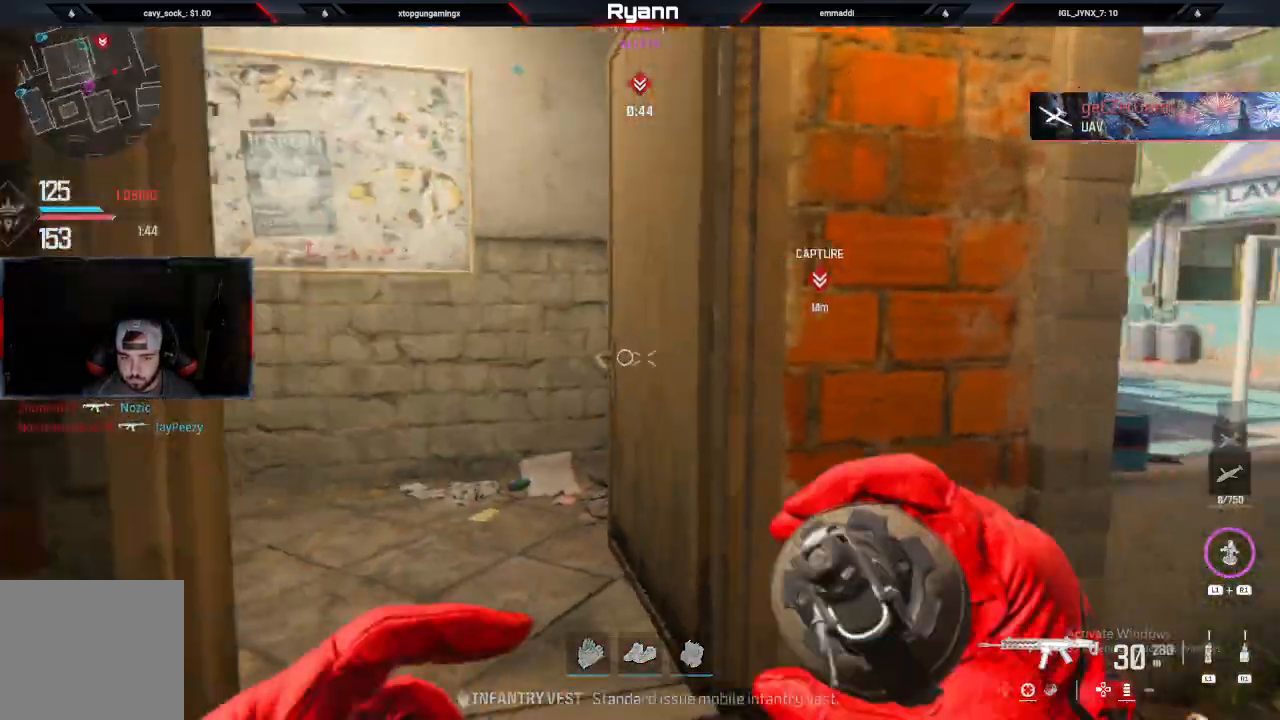
{"buttons": ["R1"], "left_stick": "right", "right_stick": "center", "events": [[67, "right_stick", "down-left"], [83, "left_stick", "right"], [217, "right_stick", "center"]]}
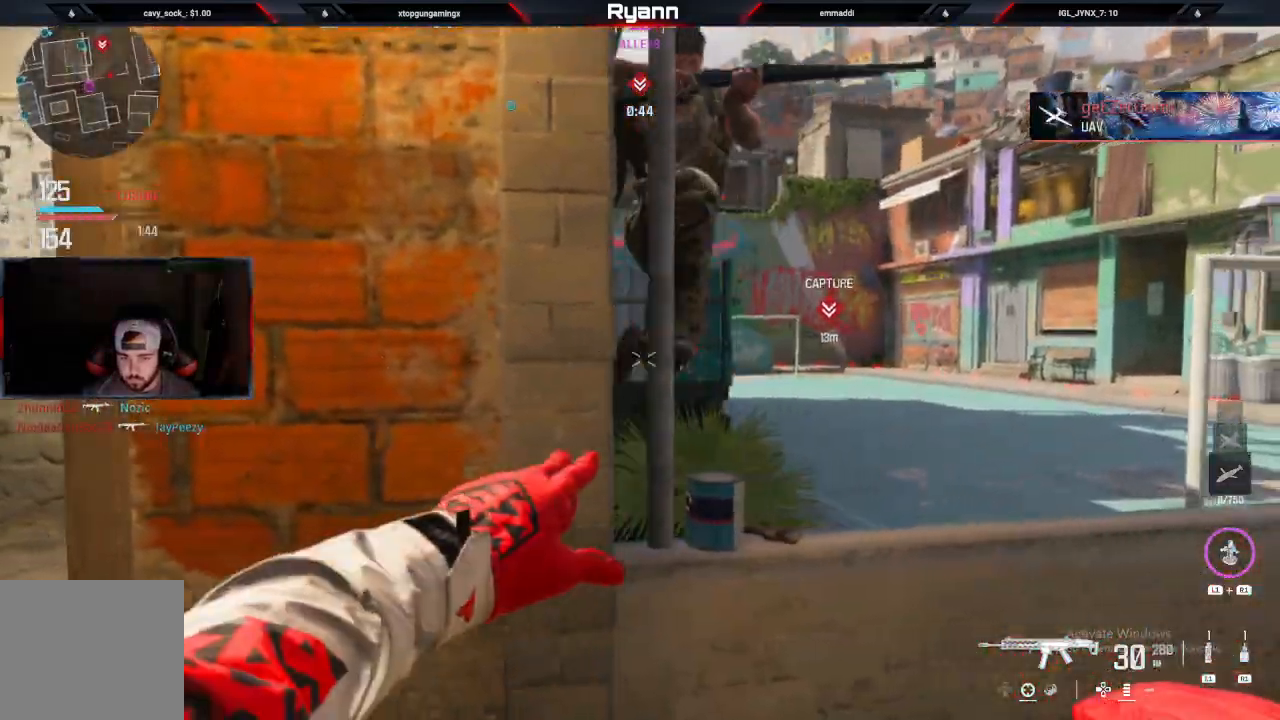
{"buttons": [], "left_stick": "left", "right_stick": "up", "events": [[33, "R1", "up"], [133, "left_stick", "up"], [150, "right_stick", "up"], [200, "left_stick", "up-left"], [300, "left_stick", "left"]]}
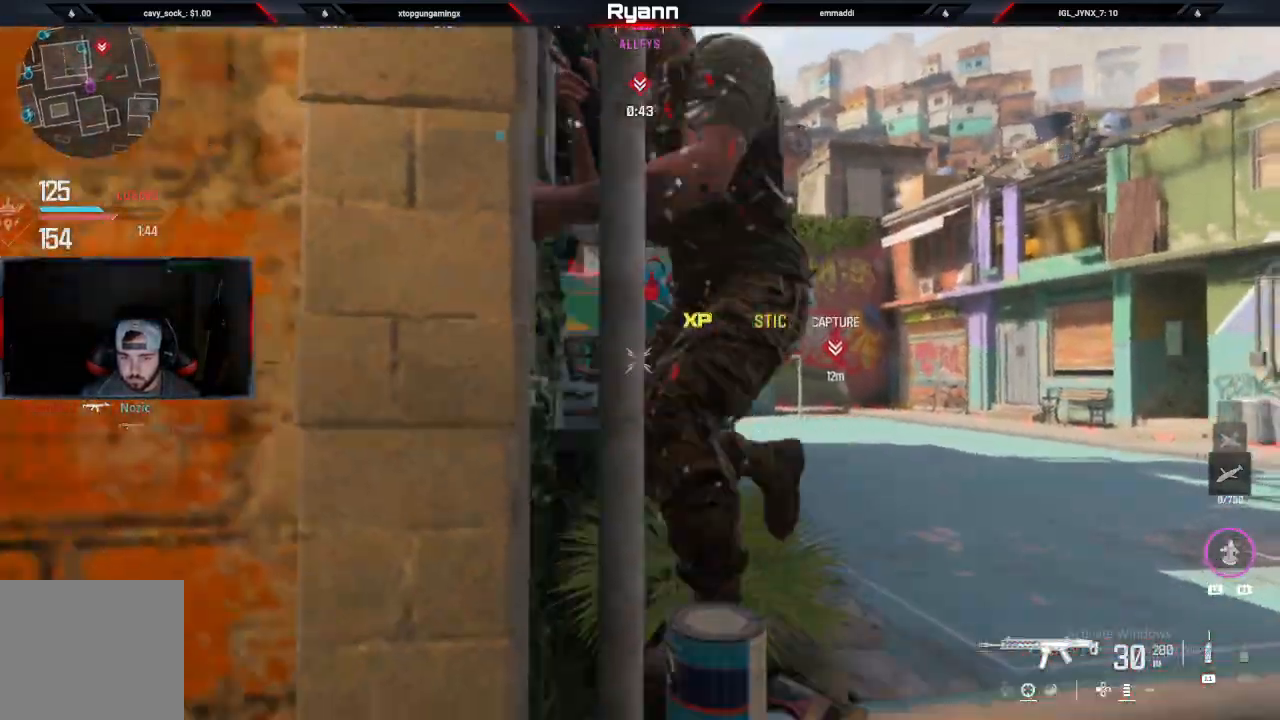
{"buttons": ["L1", "R2"], "left_stick": "down", "right_stick": "right"}
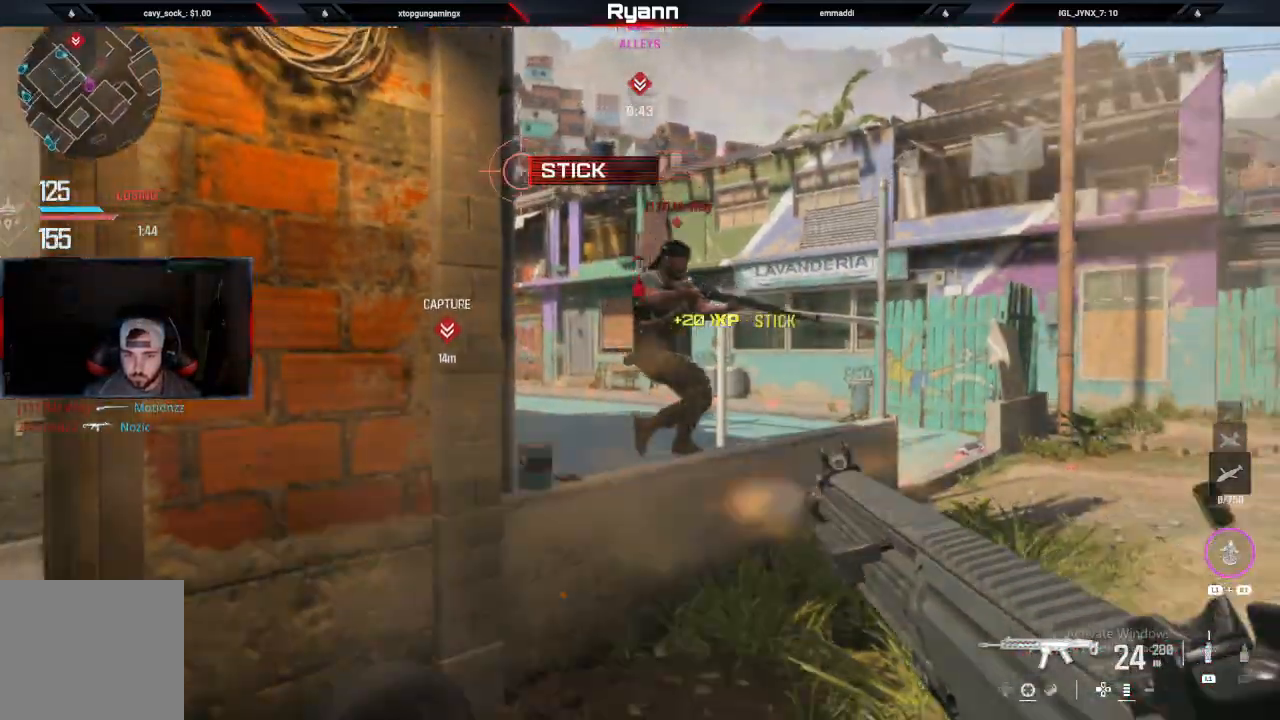
{"buttons": ["L2", "R2"], "left_stick": "down-left", "right_stick": "down-left", "events": [[33, "left_stick", "down-left"], [117, "right_stick", "up-right"], [267, "L1", "up"], [317, "right_stick", "center"], [383, "L2", "down"], [483, "right_stick", "down-left"]]}
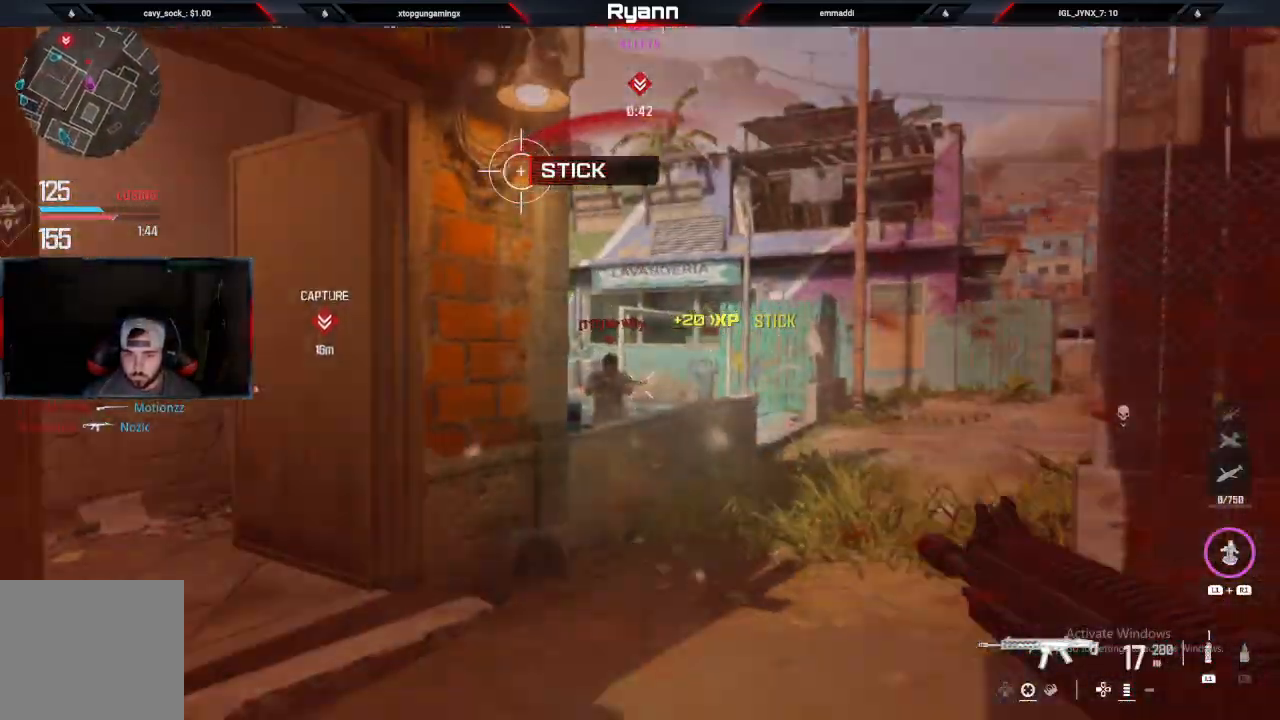
{"buttons": ["L2", "R2"], "left_stick": "down-left", "right_stick": "center", "events": [[117, "right_stick", "center"], [167, "L2", "up"], [300, "right_stick", "down"], [333, "L2", "down"], [500, "right_stick", "center"]]}
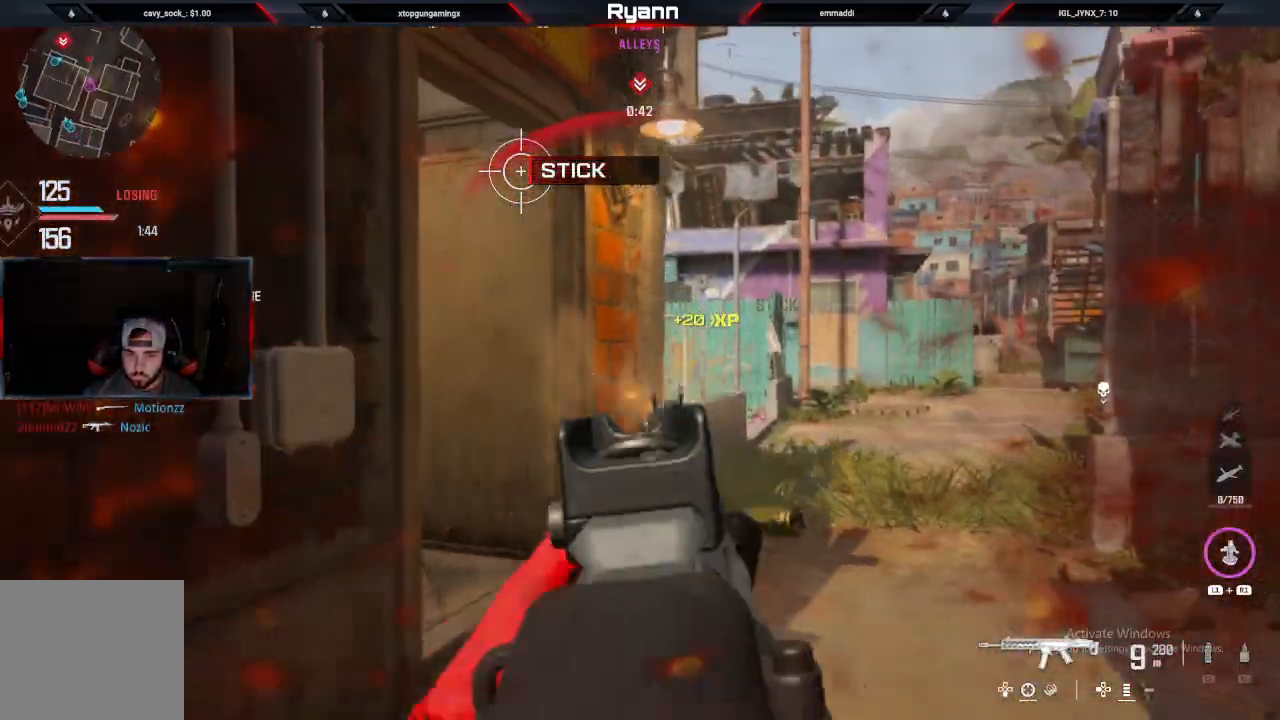
{"buttons": ["L2"], "left_stick": "center", "right_stick": "down", "events": [[33, "left_stick", "down-right"], [83, "R2", "up"], [183, "left_stick", "center"], [200, "right_stick", "down"]]}
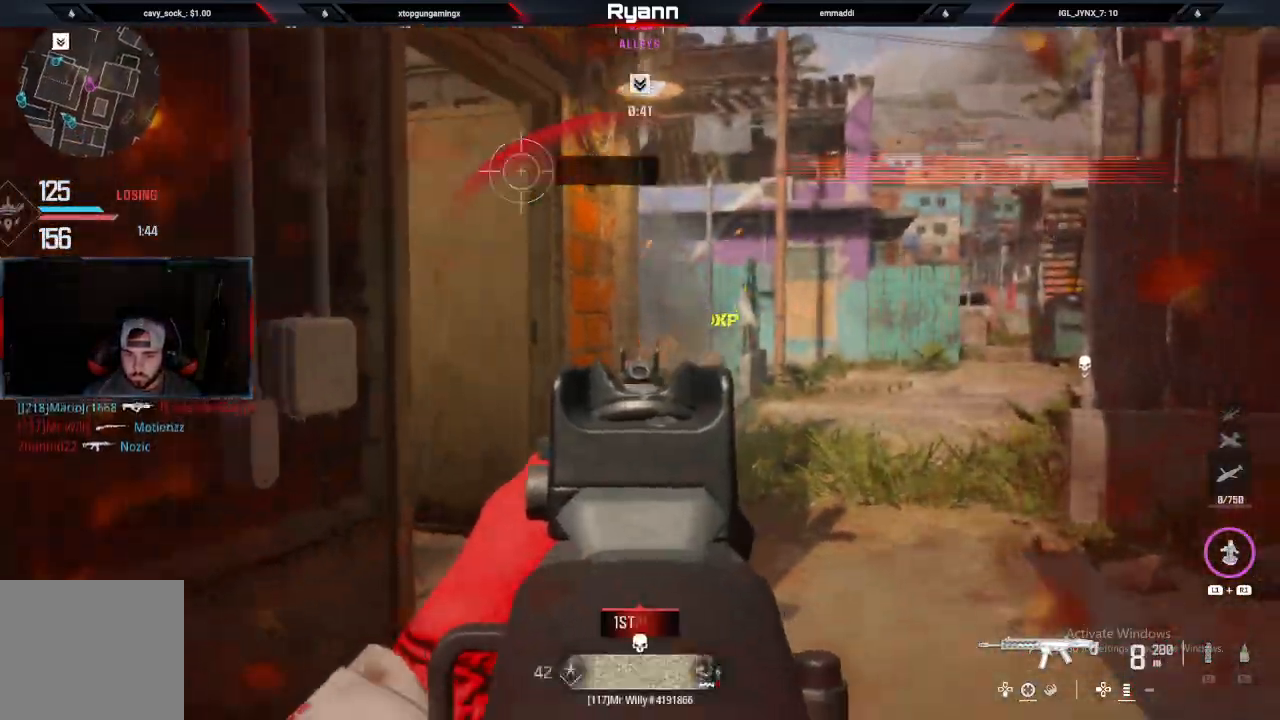
{"buttons": ["L3"], "left_stick": "up", "right_stick": "down"}
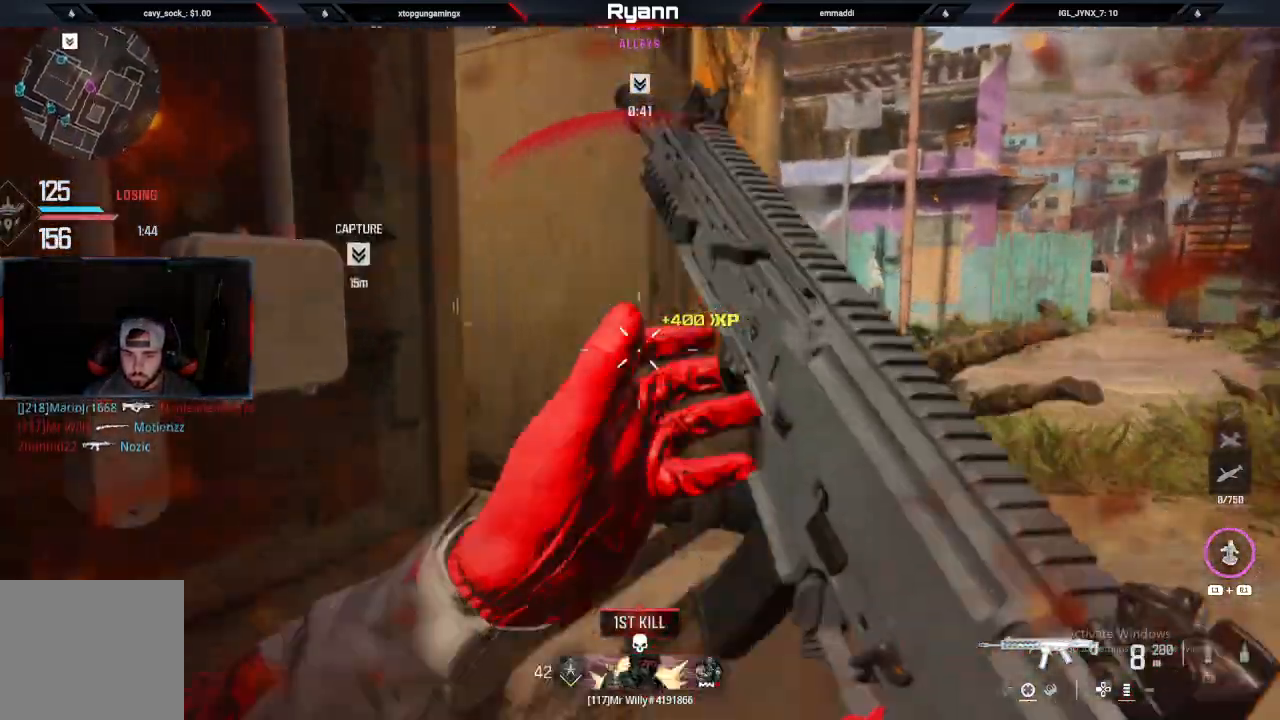
{"buttons": [], "left_stick": "up", "right_stick": "left", "events": [[17, "L3", "up"], [67, "right_stick", "down-left"], [333, "right_stick", "left"]]}
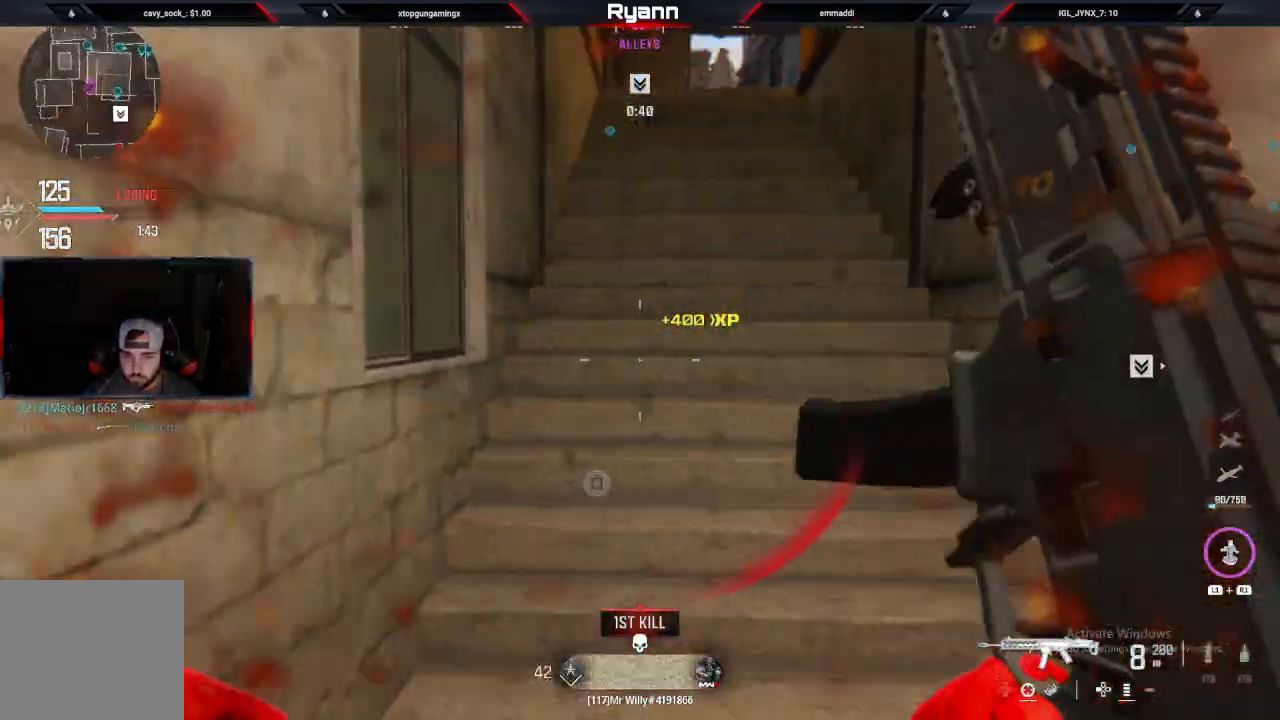
{"buttons": [], "left_stick": "up", "right_stick": "right"}
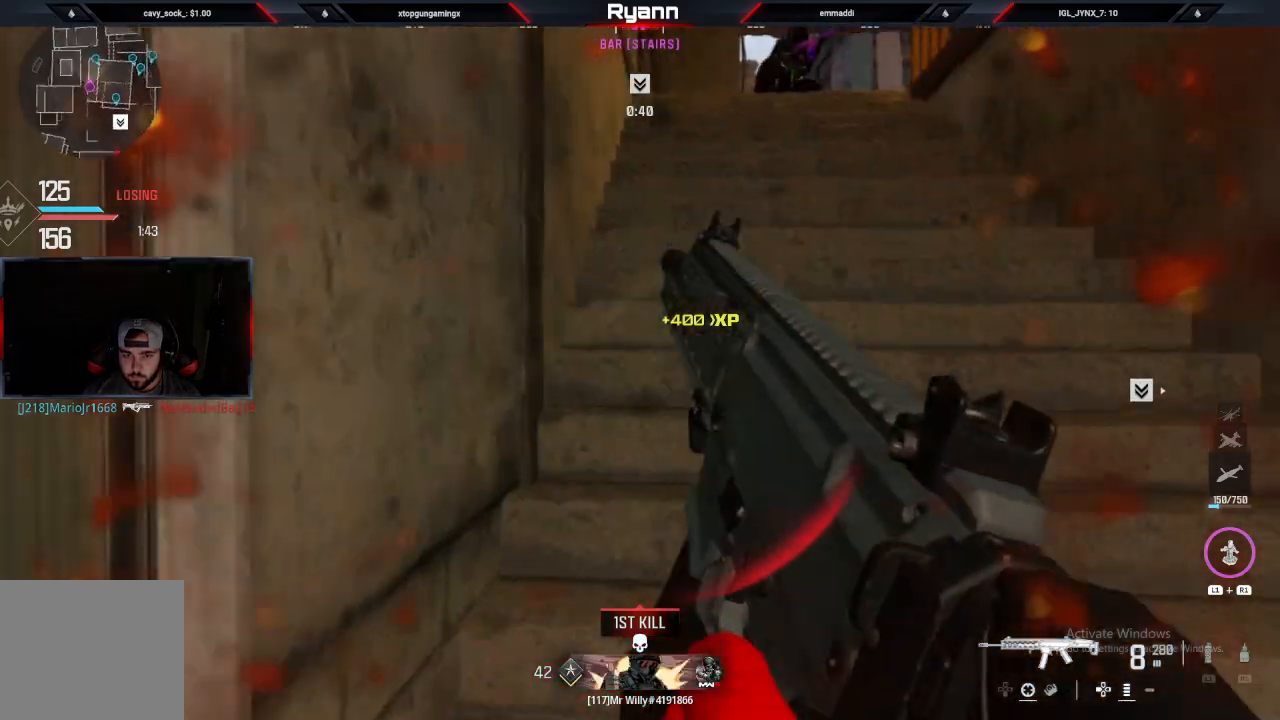
{"buttons": [], "left_stick": "up", "right_stick": "center", "events": [[50, "right_stick", "up"], [317, "right_stick", "center"]]}
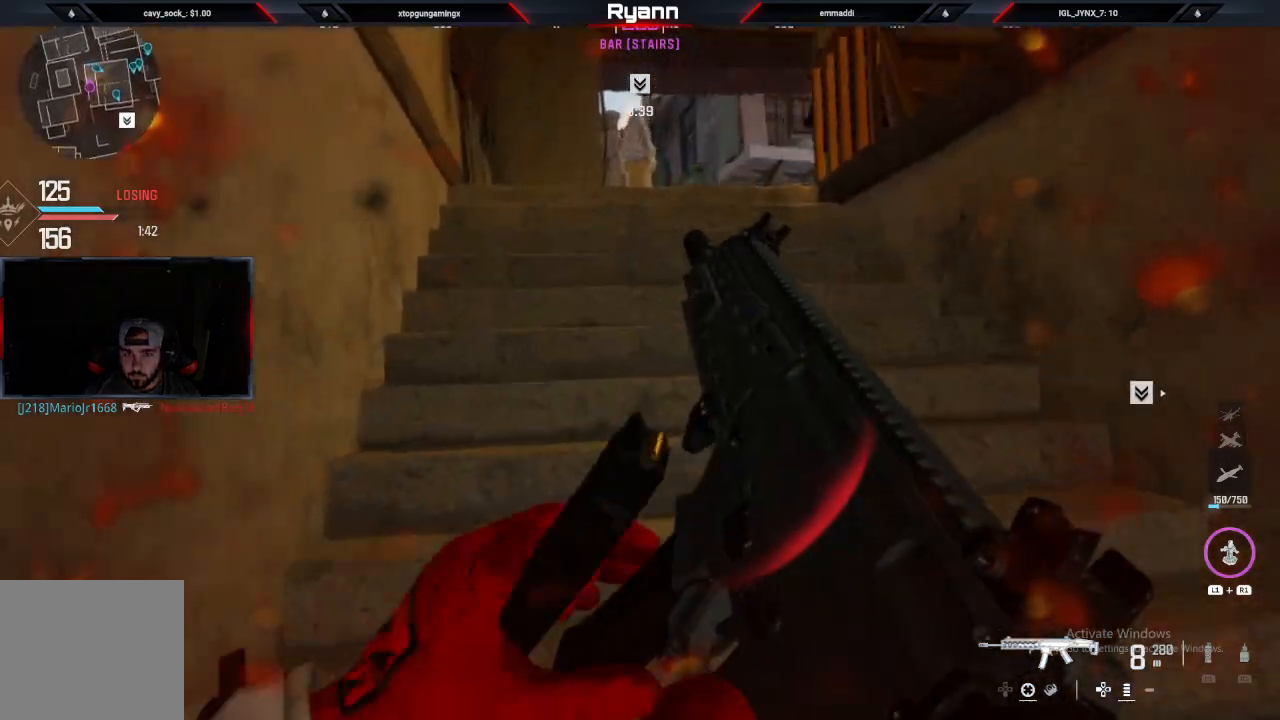
{"buttons": [], "left_stick": "up", "right_stick": "up-right", "events": [[200, "right_stick", "up-right"]]}
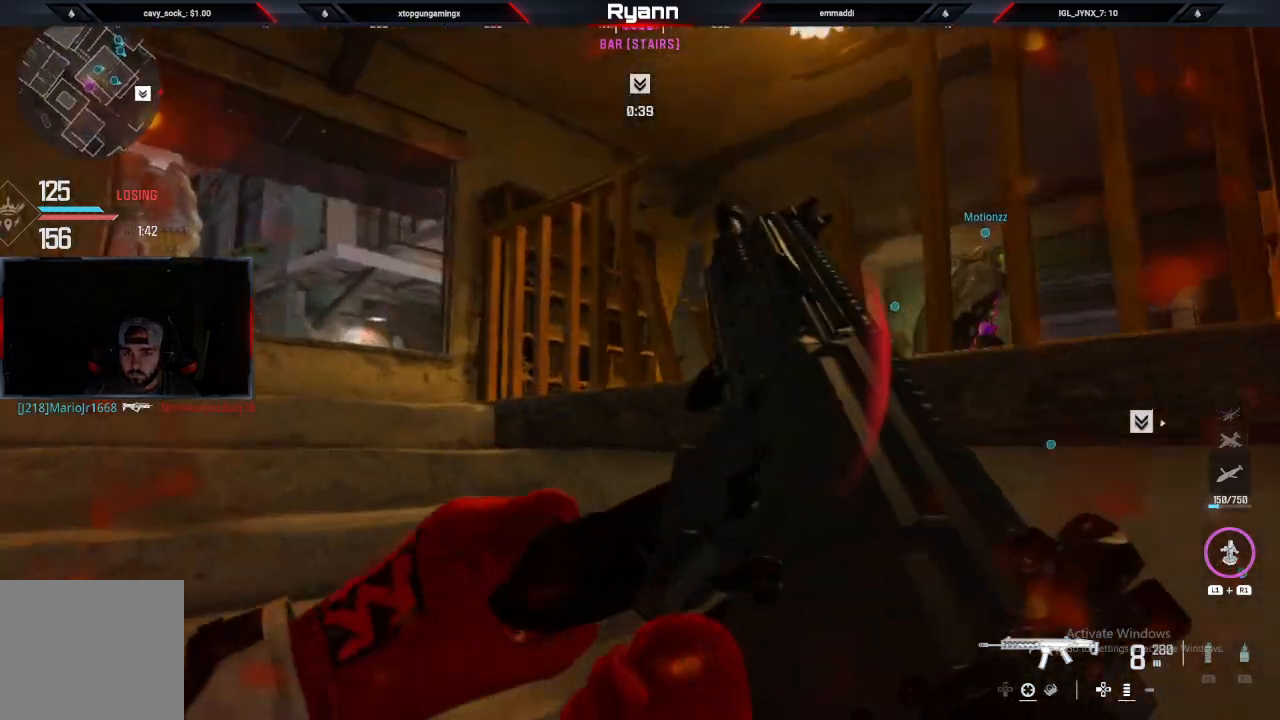
{"buttons": [], "left_stick": "up", "right_stick": "center"}
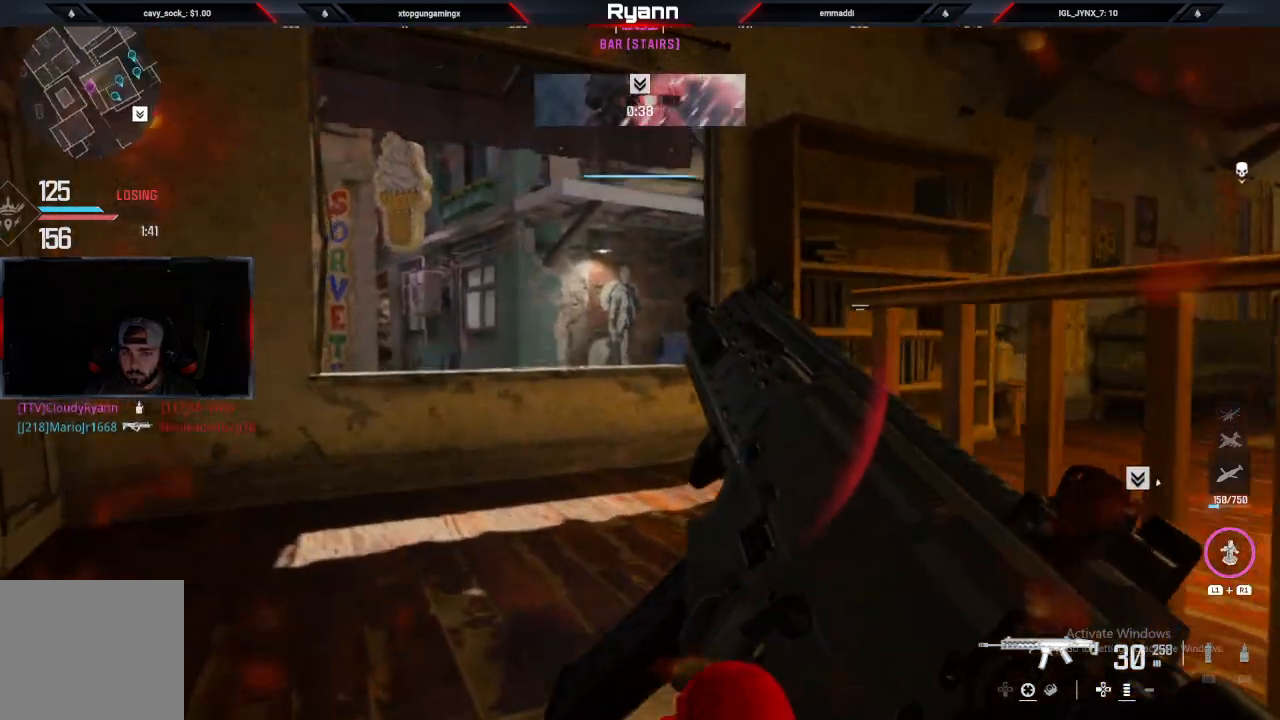
{"buttons": [], "left_stick": "up", "right_stick": "right", "events": [[183, "right_stick", "down"], [233, "L3", "down"], [300, "right_stick", "down-right"], [400, "L3", "up"], [483, "right_stick", "right"]]}
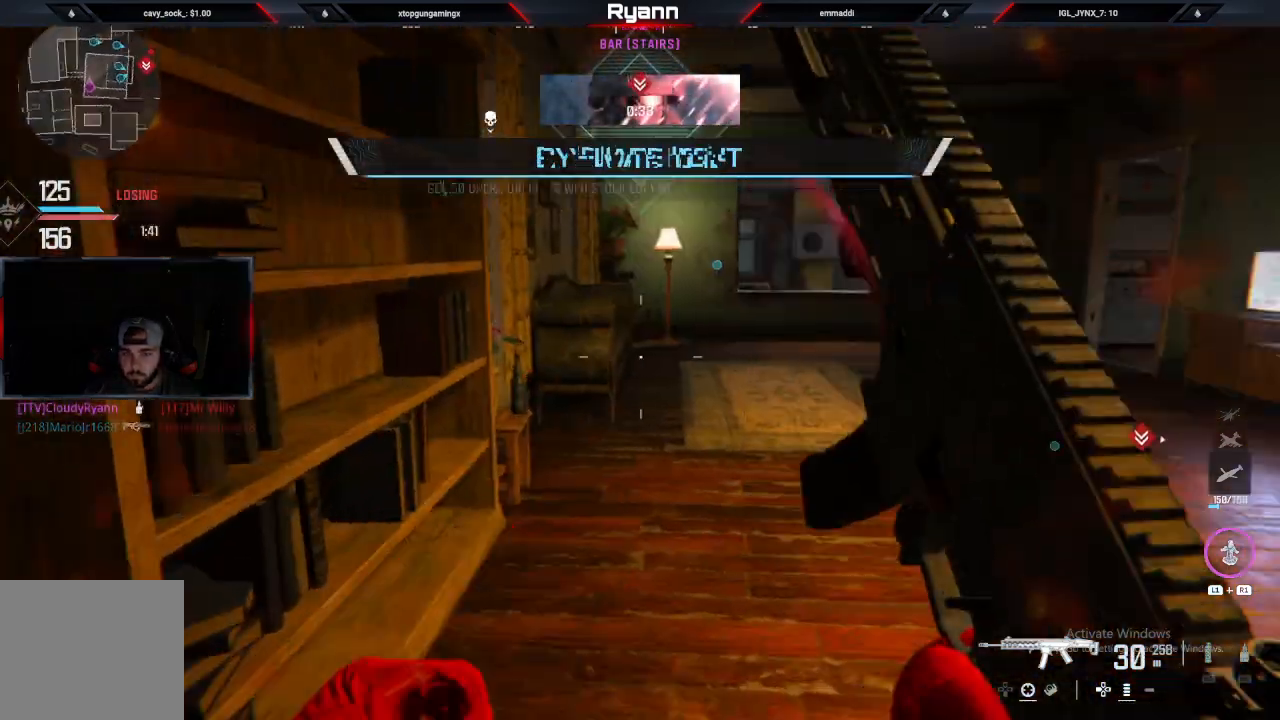
{"buttons": [], "left_stick": "up", "right_stick": "right", "events": [[117, "CIRCLE", "down"], [267, "CIRCLE", "up"]]}
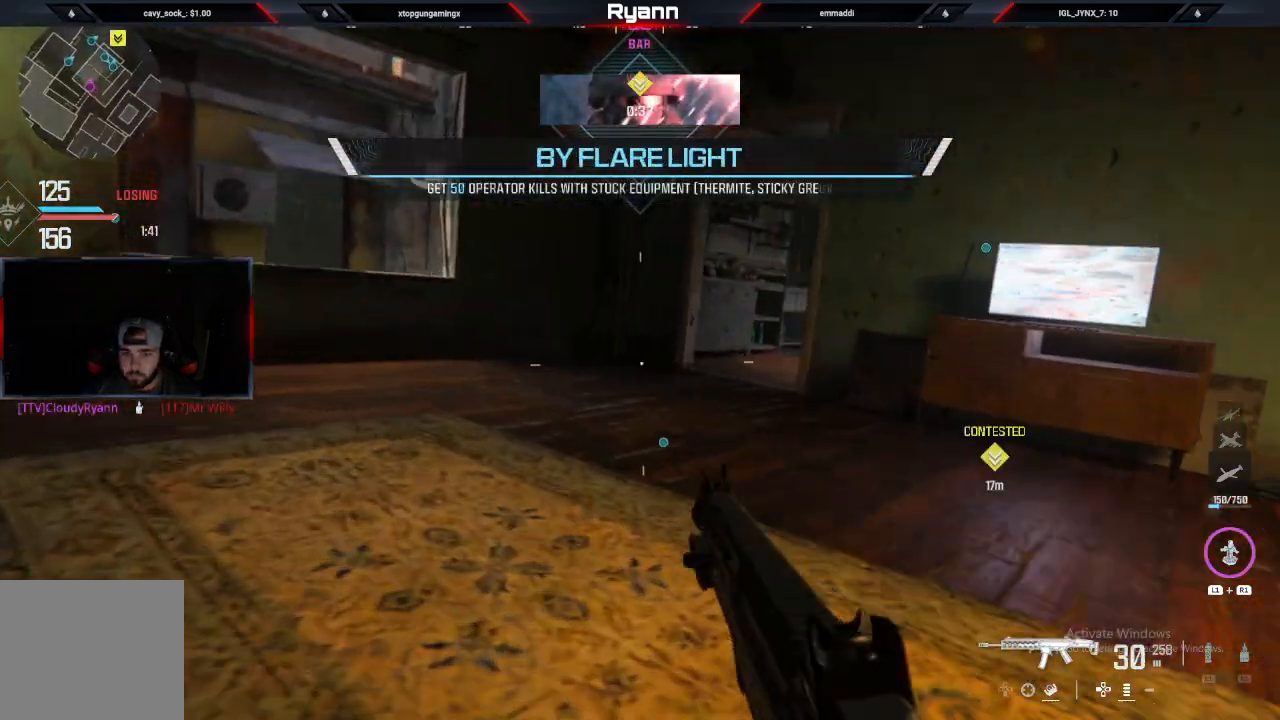
{"buttons": [], "left_stick": "up-left", "right_stick": "right", "events": [[17, "CROSS", "down"], [150, "right_stick", "left"], [167, "CROSS", "up"], [283, "left_stick", "up-left"], [350, "right_stick", "right"]]}
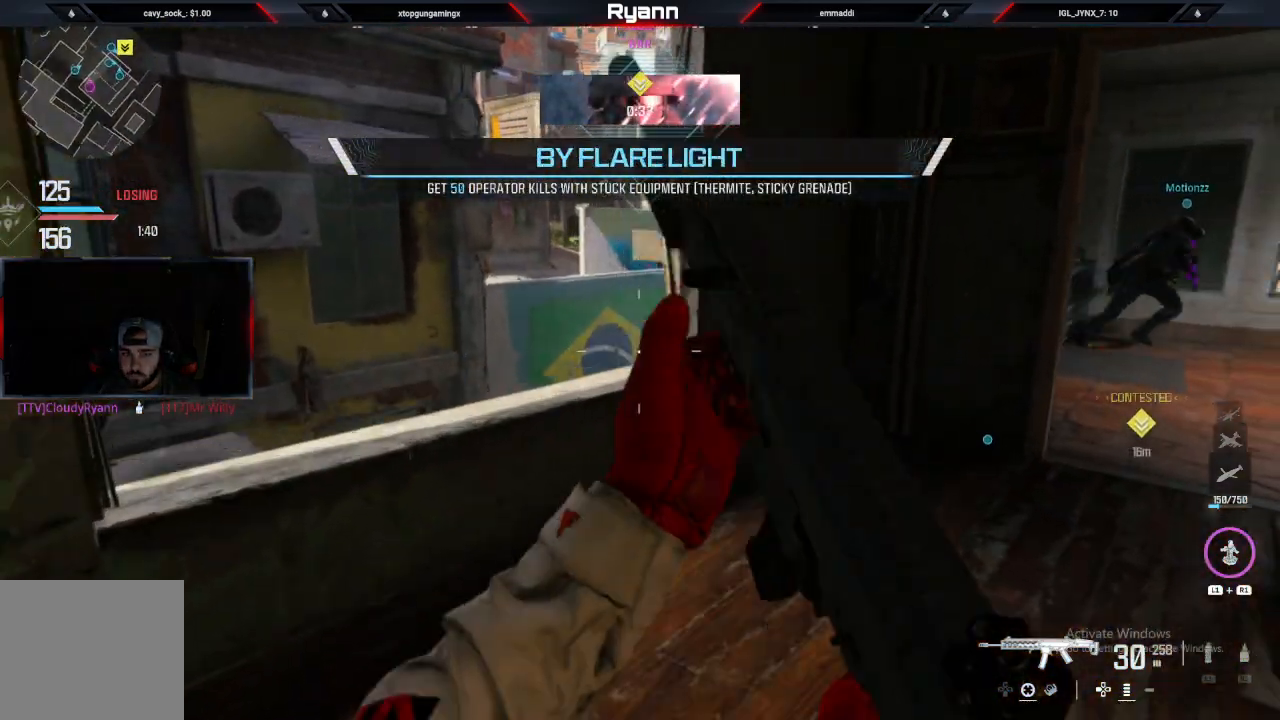
{"buttons": ["L2"], "left_stick": "left", "right_stick": "center", "events": [[117, "L2", "down"], [117, "right_stick", "down-right"], [133, "left_stick", "left"], [433, "right_stick", "center"]]}
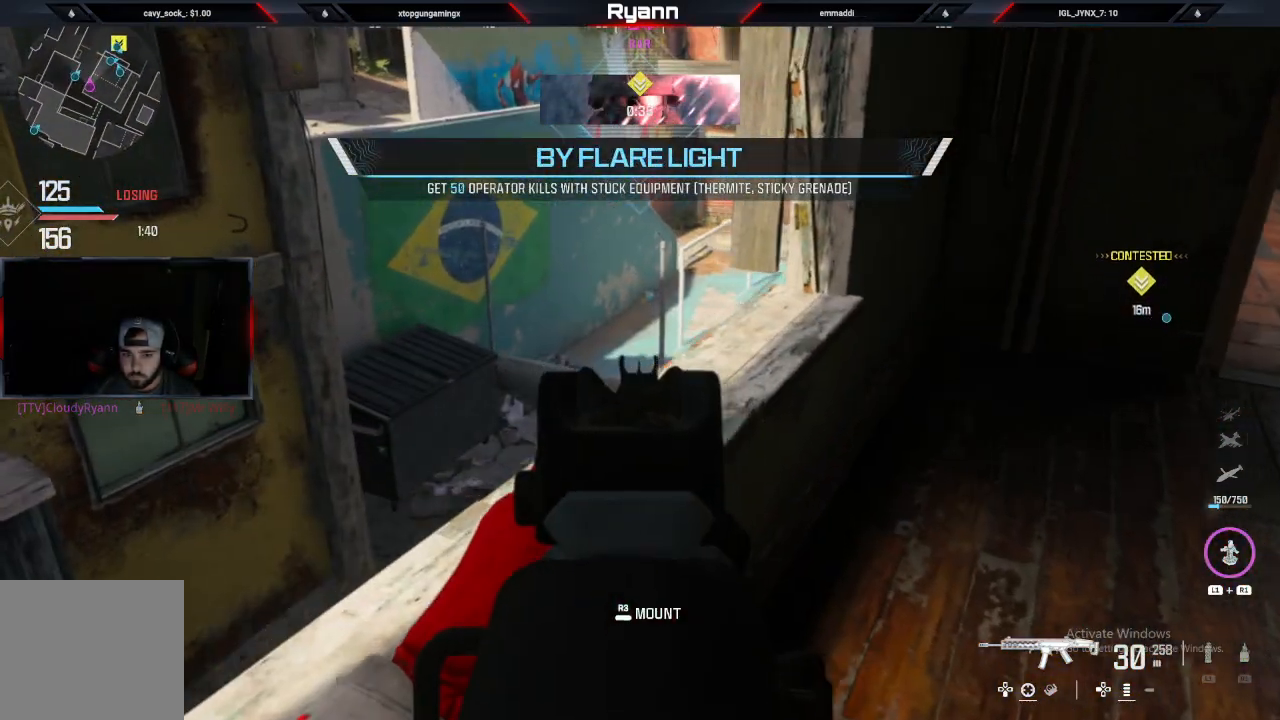
{"buttons": ["L2"], "left_stick": "down", "right_stick": "left", "events": [[83, "right_stick", "right"], [217, "left_stick", "center"], [217, "right_stick", "down"], [283, "right_stick", "center"], [350, "right_stick", "up-left"], [433, "left_stick", "down"], [467, "right_stick", "left"]]}
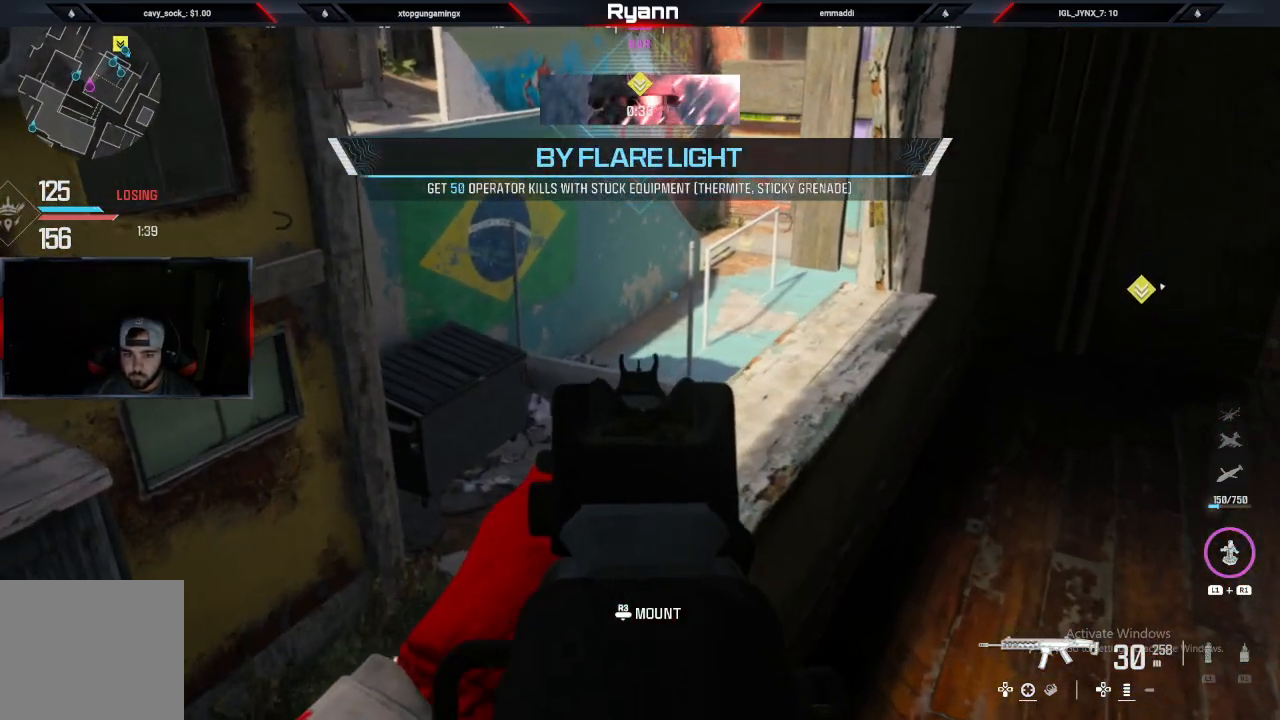
{"buttons": ["L2"], "left_stick": "center", "right_stick": "up-left", "events": [[133, "left_stick", "center"], [500, "right_stick", "up-left"]]}
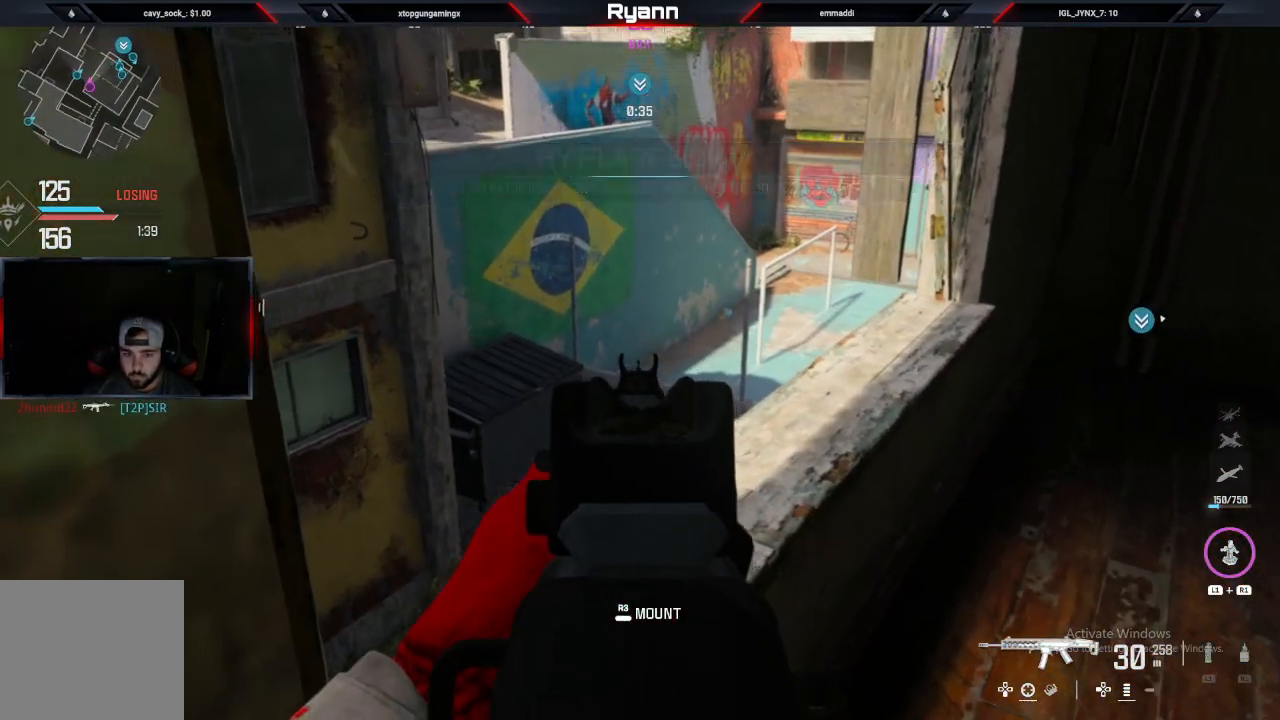
{"buttons": ["L2"], "left_stick": "center", "right_stick": "up-left", "events": [[17, "L2", "up"], [183, "right_stick", "center"], [283, "left_stick", "right"], [417, "right_stick", "up-left"], [450, "L2", "down"], [483, "left_stick", "center"]]}
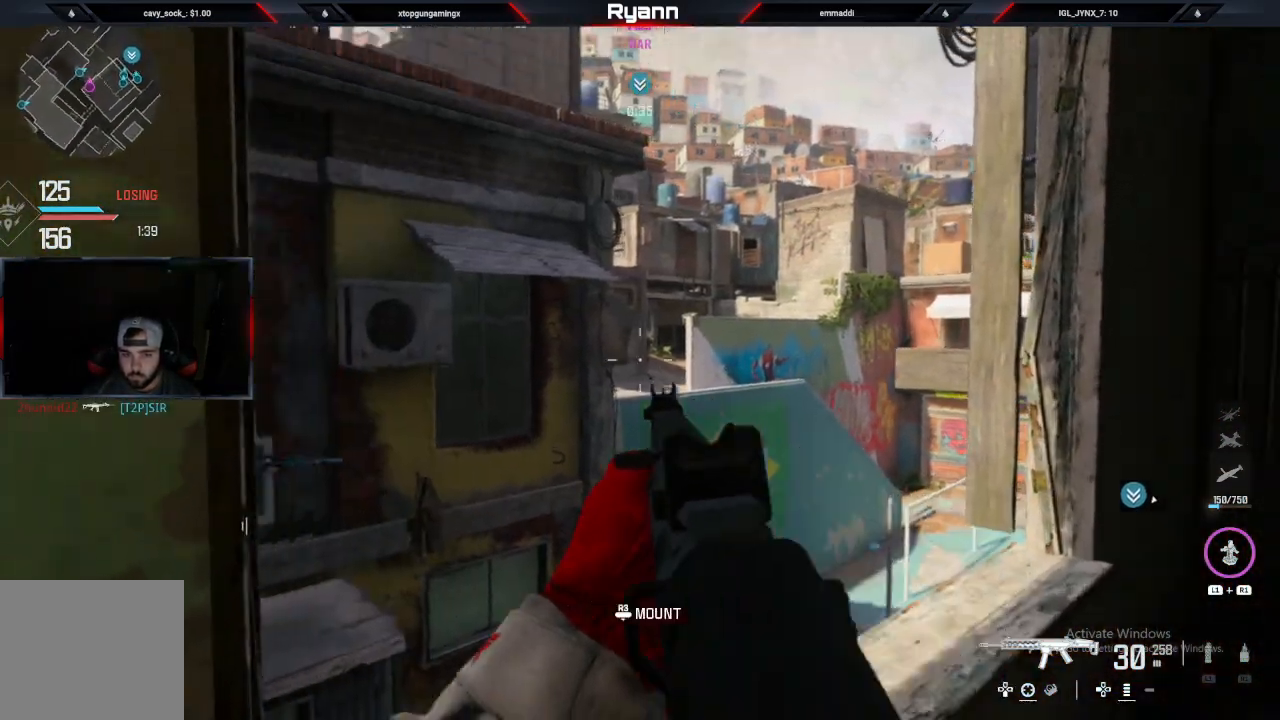
{"buttons": [], "left_stick": "down-left", "right_stick": "center", "events": [[33, "right_stick", "center"], [67, "left_stick", "left"], [300, "left_stick", "down-left"], [333, "CIRCLE", "down"], [433, "L2", "up"], [500, "CIRCLE", "up"]]}